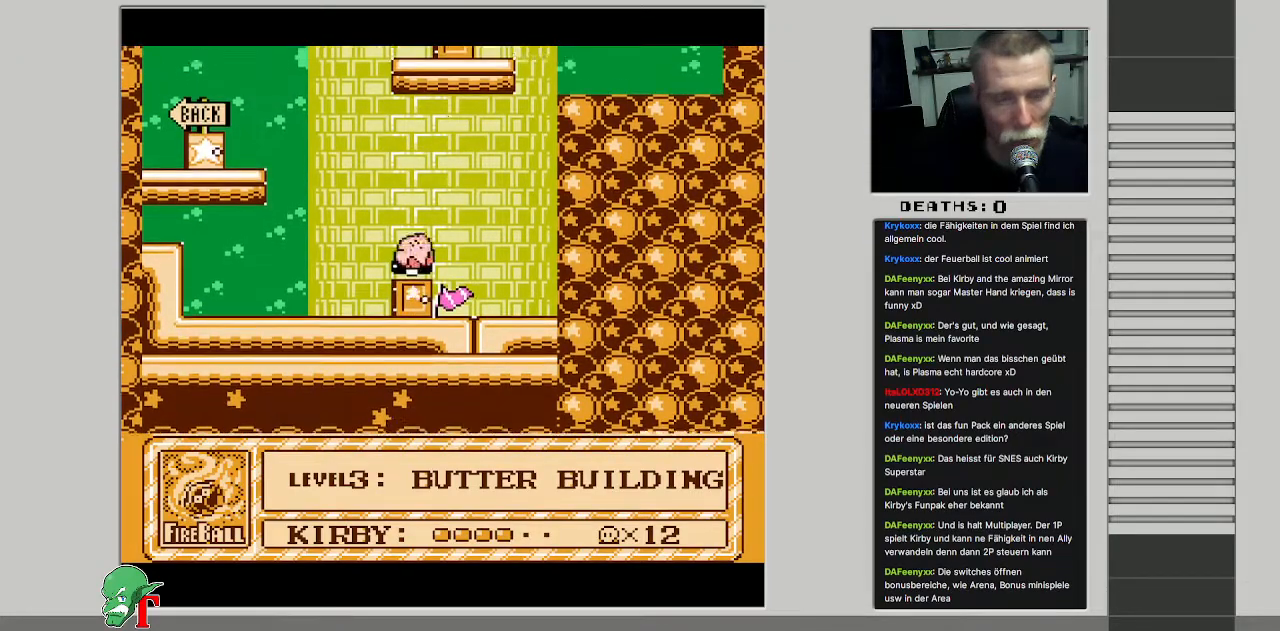
Gameplay with a controller (Nintendo layout); each line is a JSON object with the inputs held at the frame after it. "events" lists button and stick changes between this image and that frame as [ms after this image, input, new state], when the widget could be followed in between. Not read: L3 R3.
{"buttons": ["A", "DPAD_LEFT"], "events": [[333, "DPAD_LEFT", "down"], [467, "A", "down"]]}
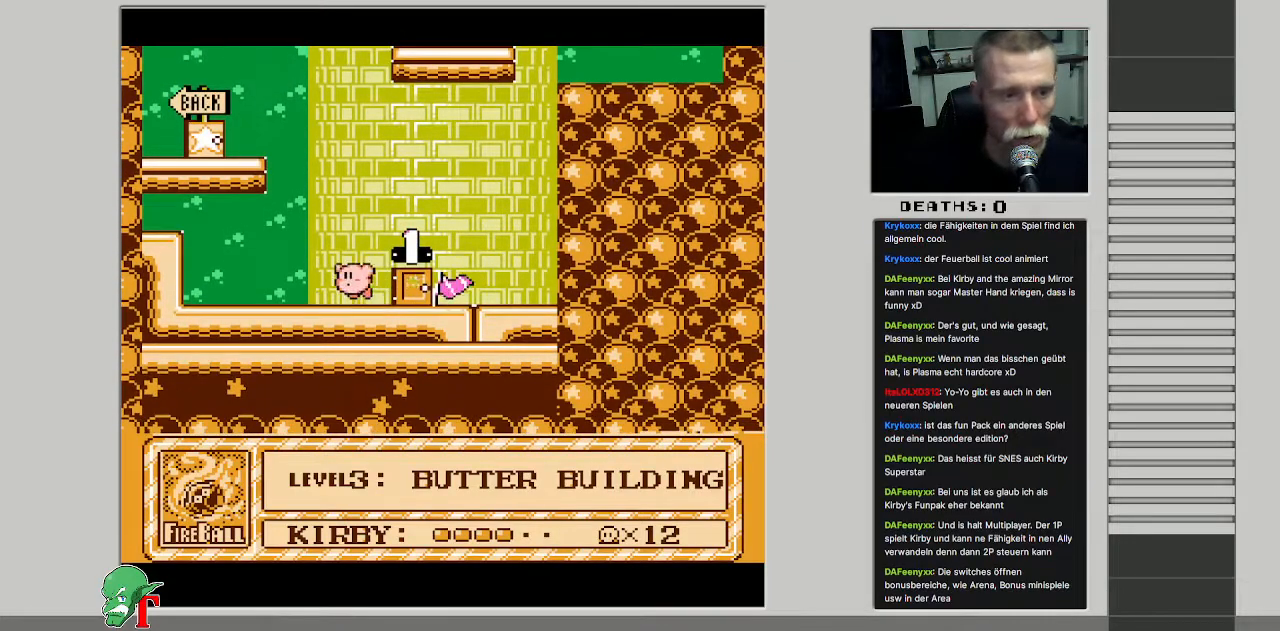
{"buttons": ["DPAD_UP", "DPAD_RIGHT"], "events": [[50, "DPAD_UP", "down"], [167, "DPAD_LEFT", "up"], [217, "A", "up"], [267, "DPAD_RIGHT", "down"]]}
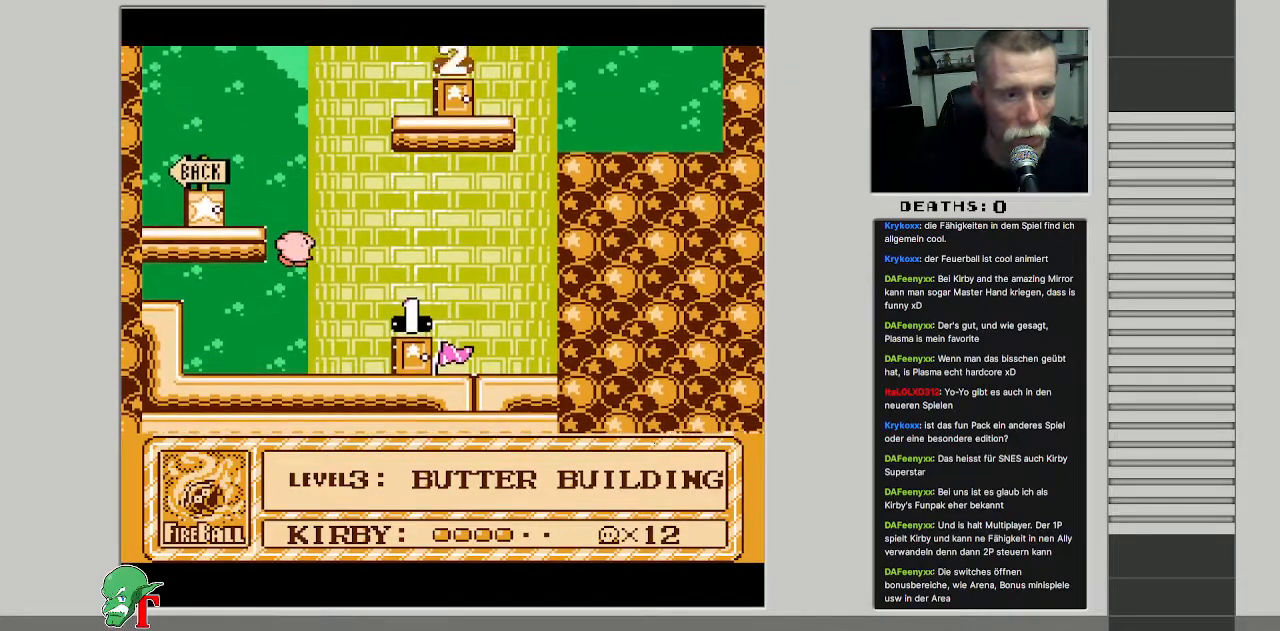
{"buttons": ["DPAD_UP", "DPAD_RIGHT"], "events": []}
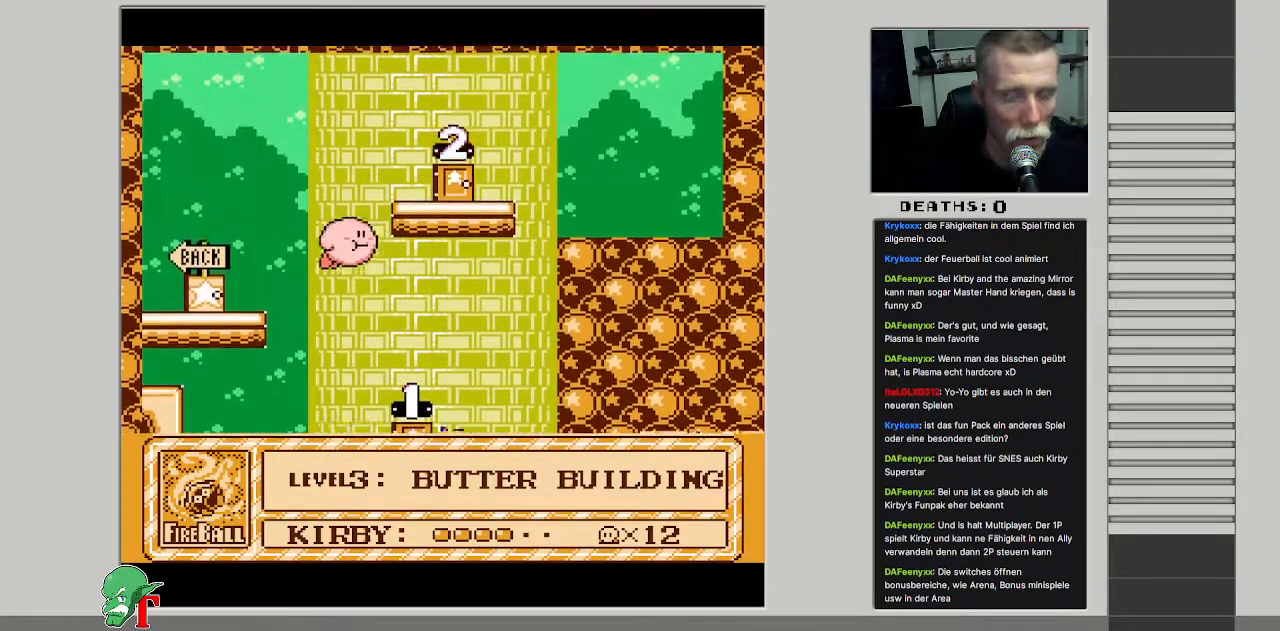
{"buttons": ["DPAD_RIGHT"], "events": [[383, "B", "down"], [433, "DPAD_UP", "up"], [500, "B", "up"]]}
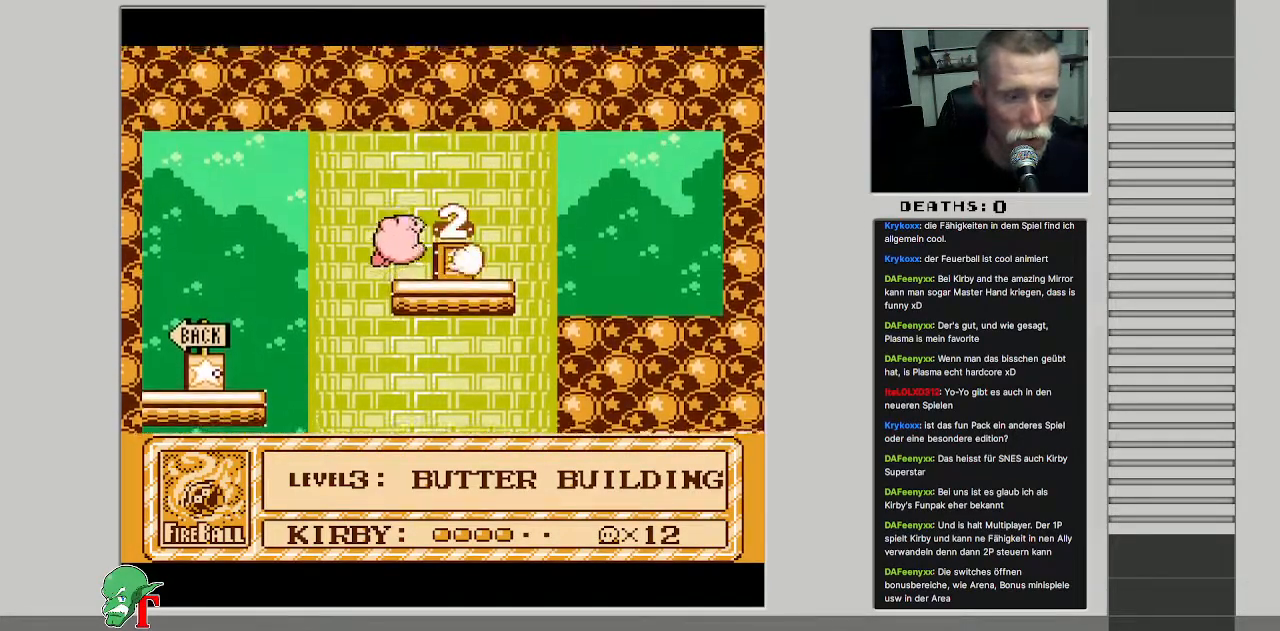
{"buttons": [], "events": [[167, "DPAD_RIGHT", "up"], [400, "DPAD_RIGHT", "down"], [500, "DPAD_RIGHT", "up"]]}
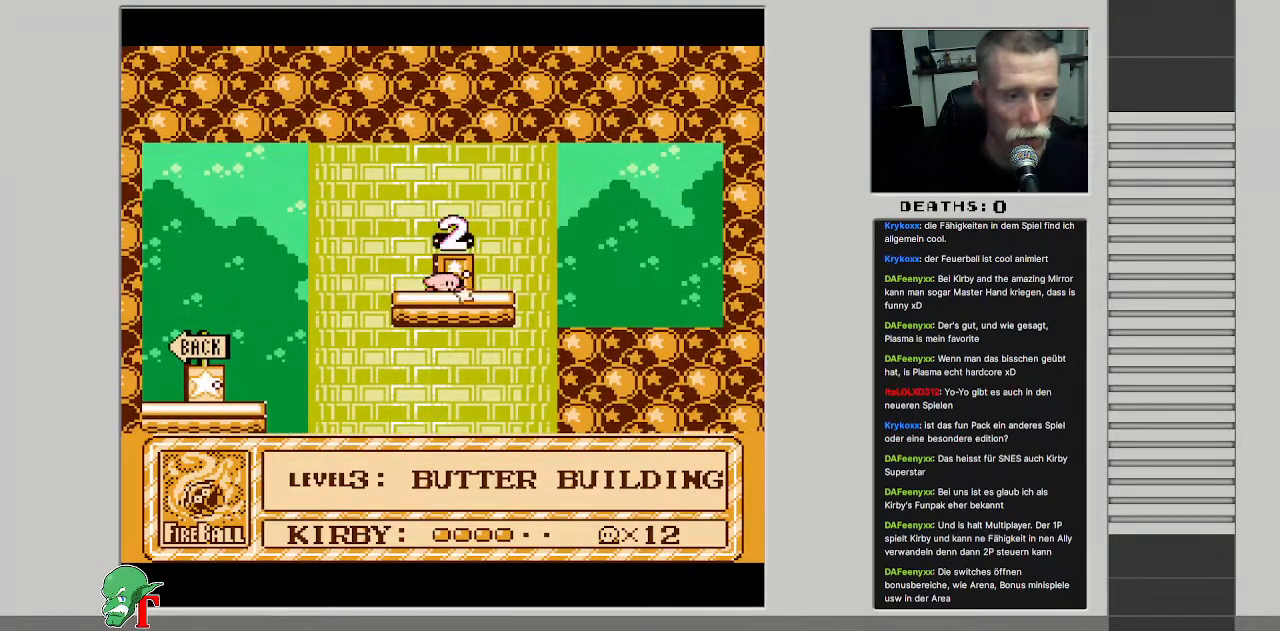
{"buttons": [], "events": [[33, "DPAD_UP", "down"], [117, "DPAD_UP", "up"]]}
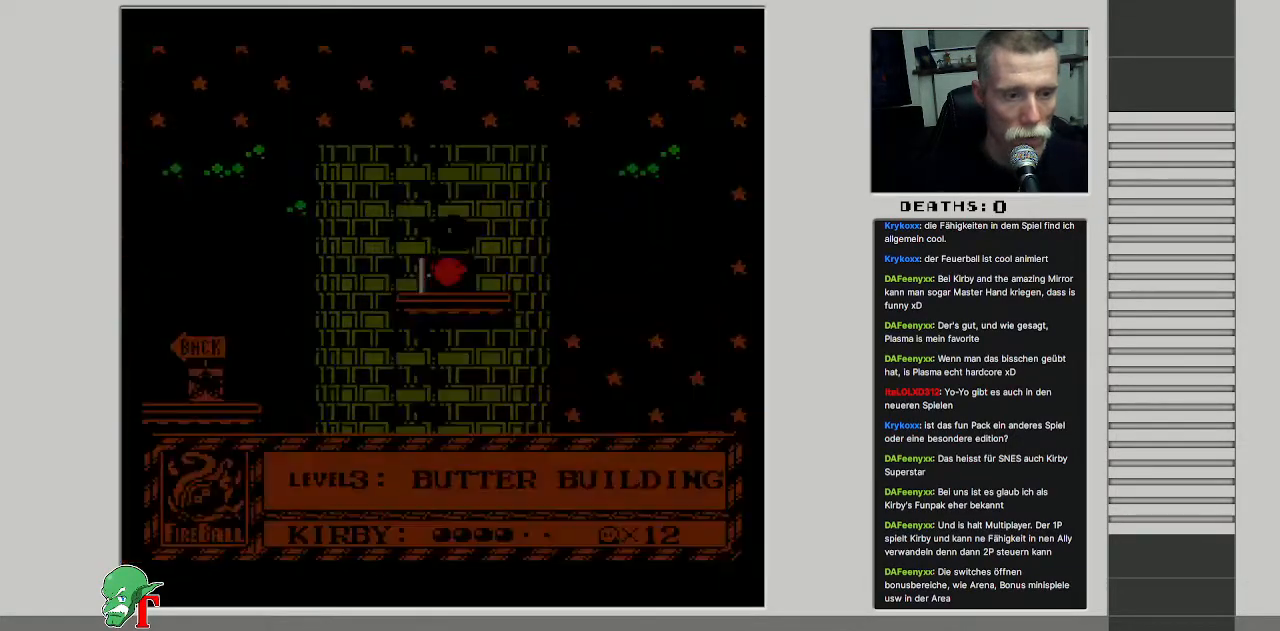
{"buttons": [], "events": []}
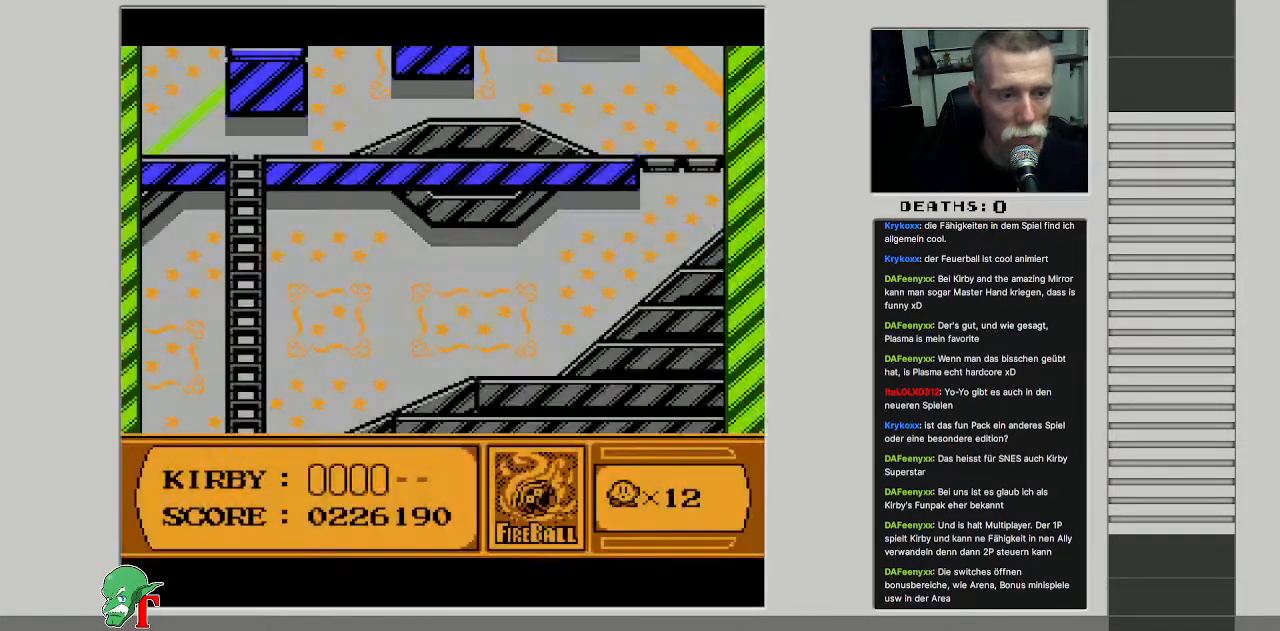
{"buttons": [], "events": [[183, "DPAD_RIGHT", "down"], [350, "DPAD_RIGHT", "up"]]}
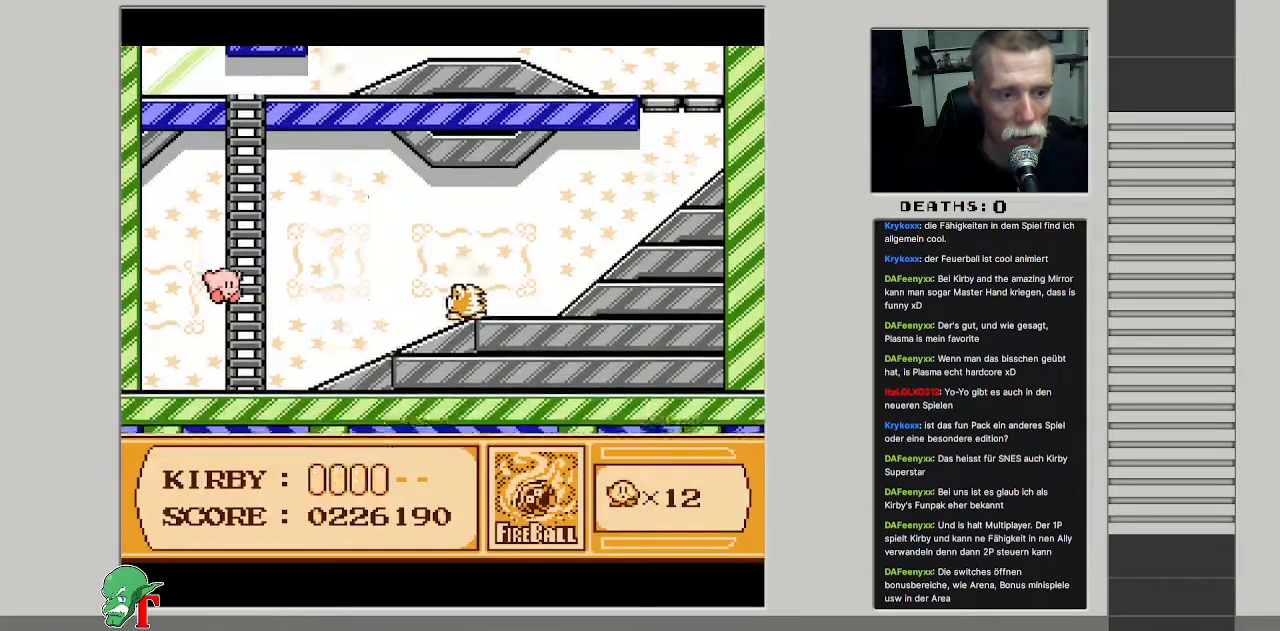
{"buttons": ["DPAD_RIGHT"], "events": [[333, "DPAD_RIGHT", "down"]]}
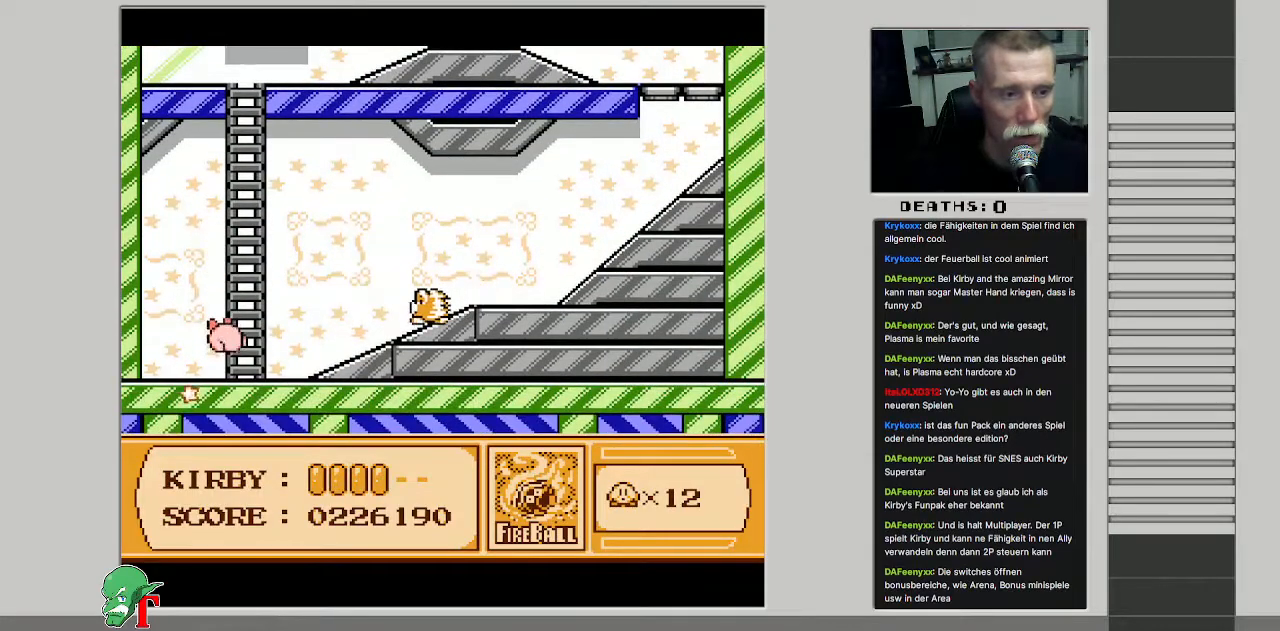
{"buttons": [], "events": [[383, "DPAD_RIGHT", "up"]]}
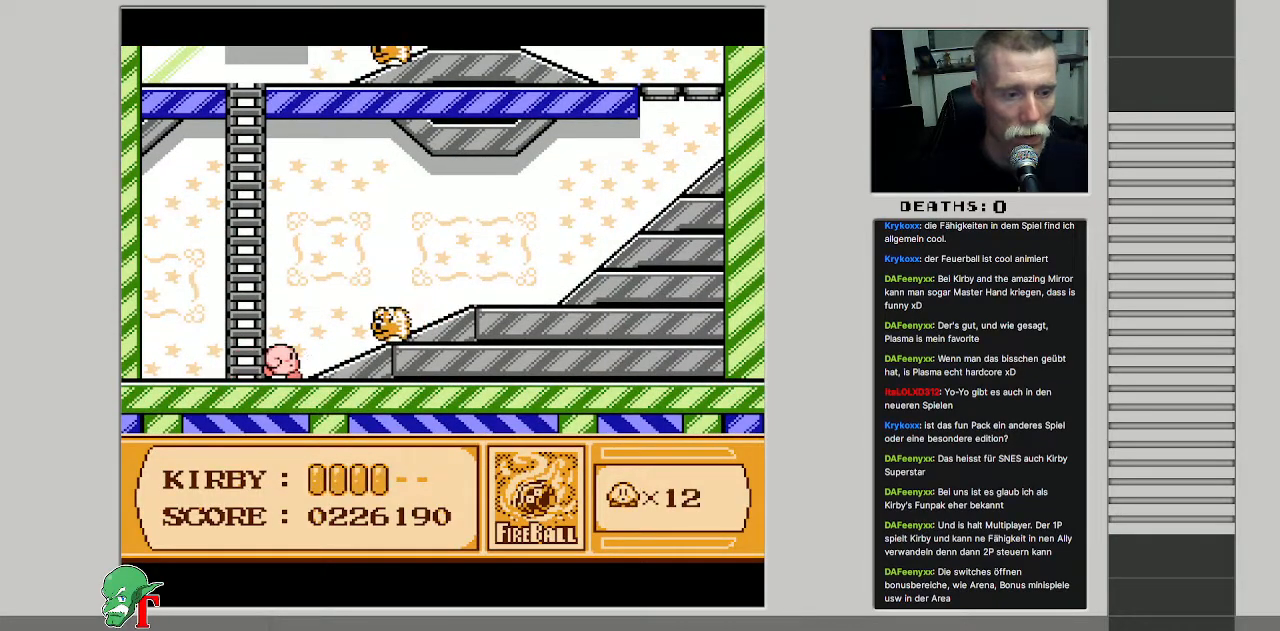
{"buttons": ["DPAD_RIGHT"], "events": [[83, "B", "down"], [400, "DPAD_RIGHT", "down"], [450, "B", "up"]]}
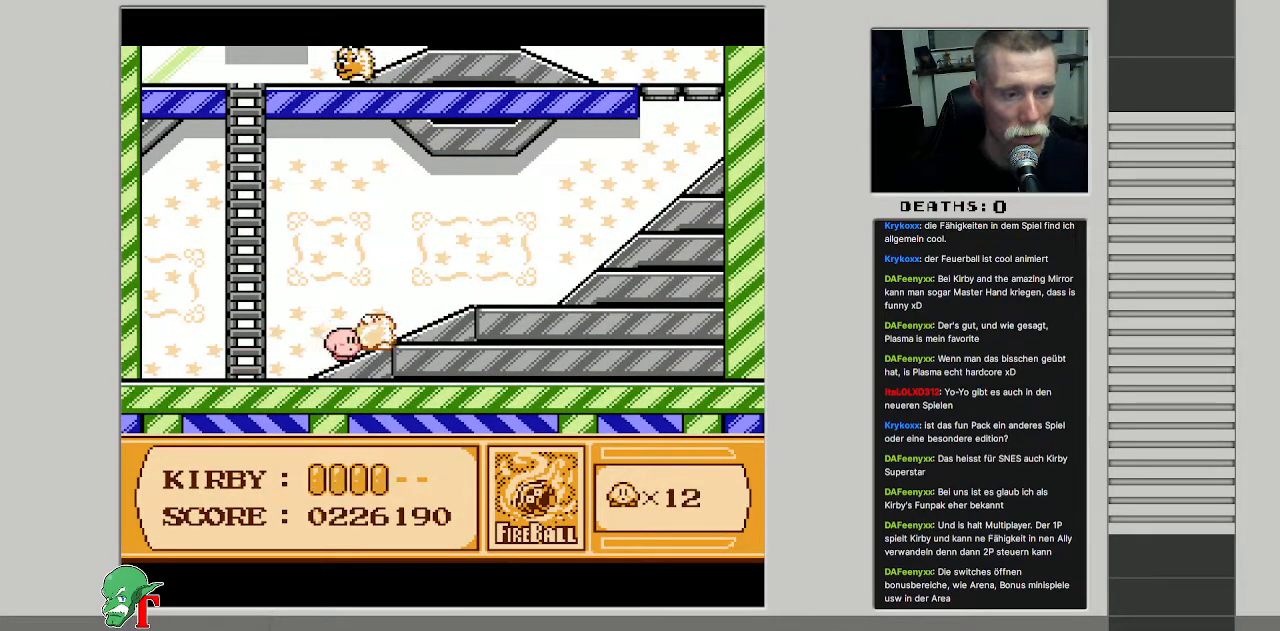
{"buttons": [], "events": [[233, "B", "down"], [300, "DPAD_RIGHT", "up"], [417, "B", "up"]]}
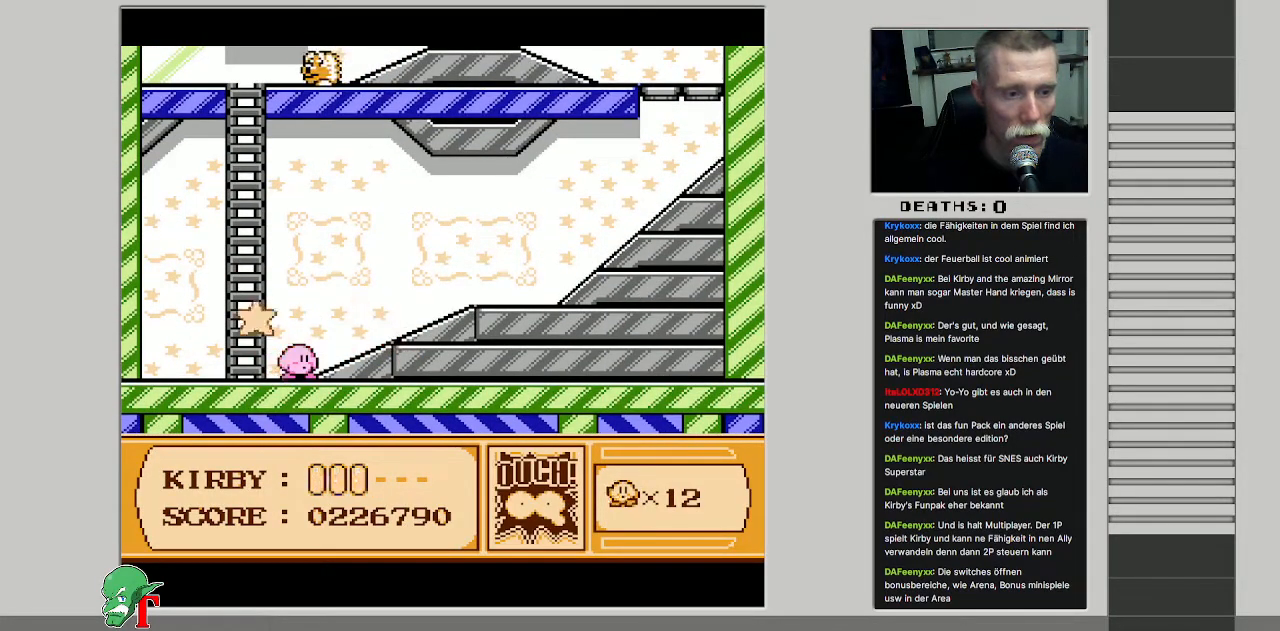
{"buttons": ["A", "B"], "events": [[100, "DPAD_LEFT", "down"], [150, "A", "down"], [267, "B", "down"], [483, "DPAD_LEFT", "up"]]}
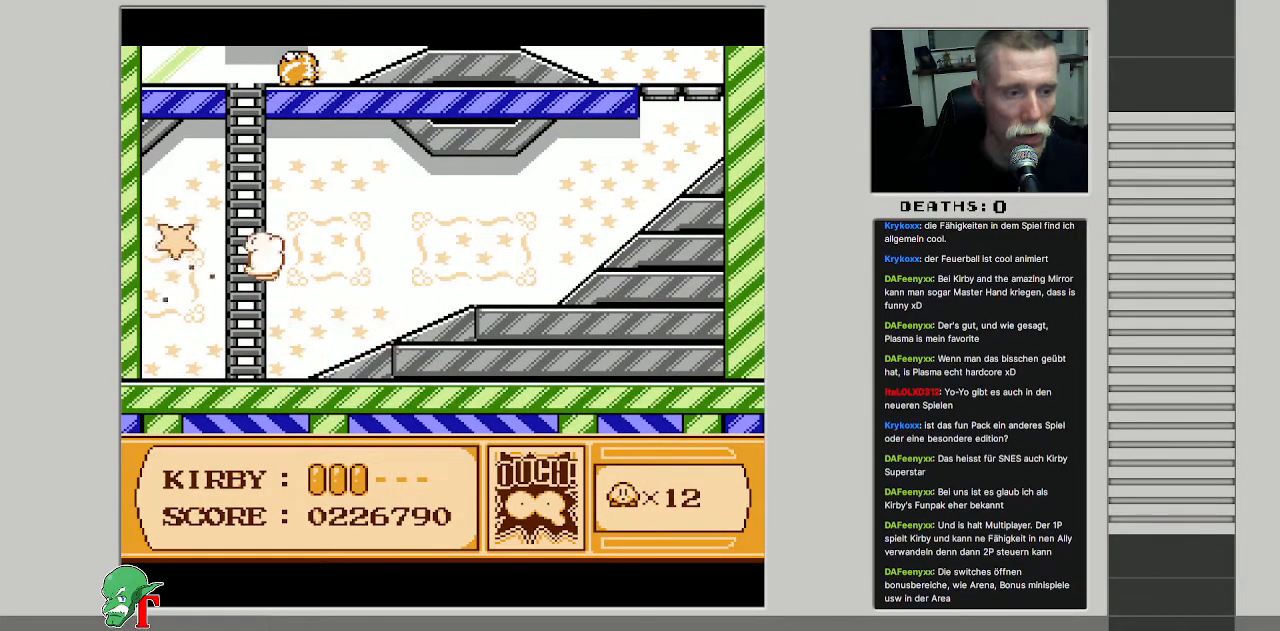
{"buttons": ["DPAD_RIGHT"], "events": [[167, "DPAD_RIGHT", "down"], [250, "A", "up"], [250, "B", "up"]]}
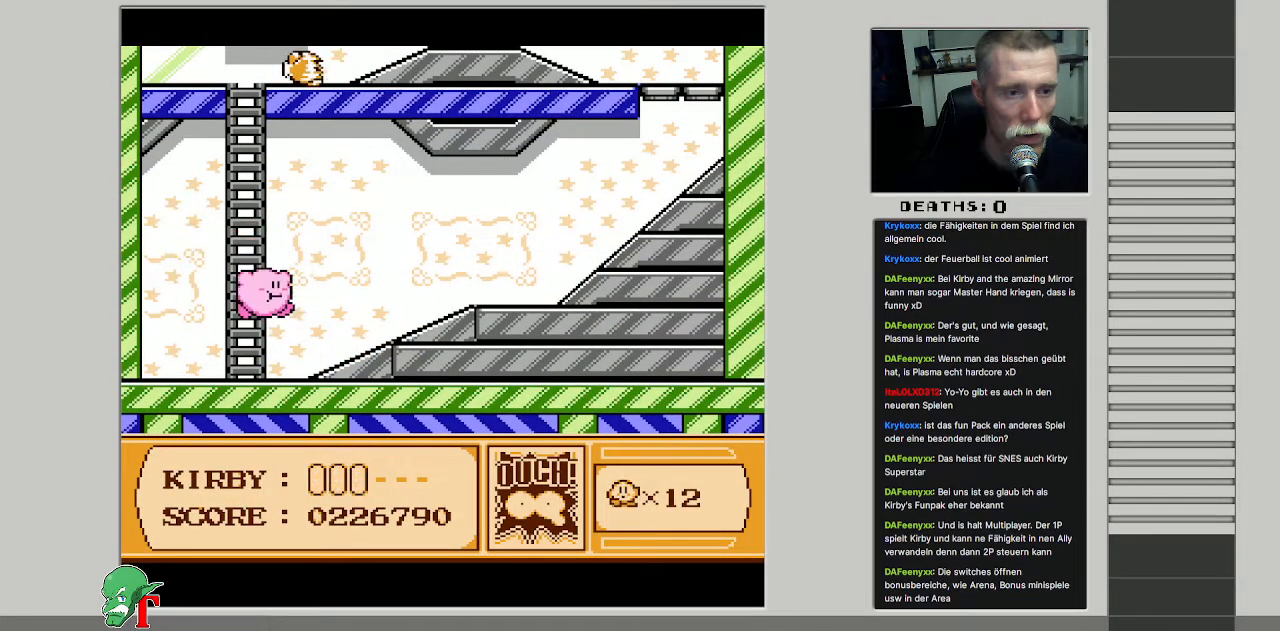
{"buttons": ["DPAD_DOWN", "DPAD_RIGHT"], "events": [[233, "DPAD_DOWN", "down"], [250, "DPAD_RIGHT", "up"], [500, "DPAD_RIGHT", "down"]]}
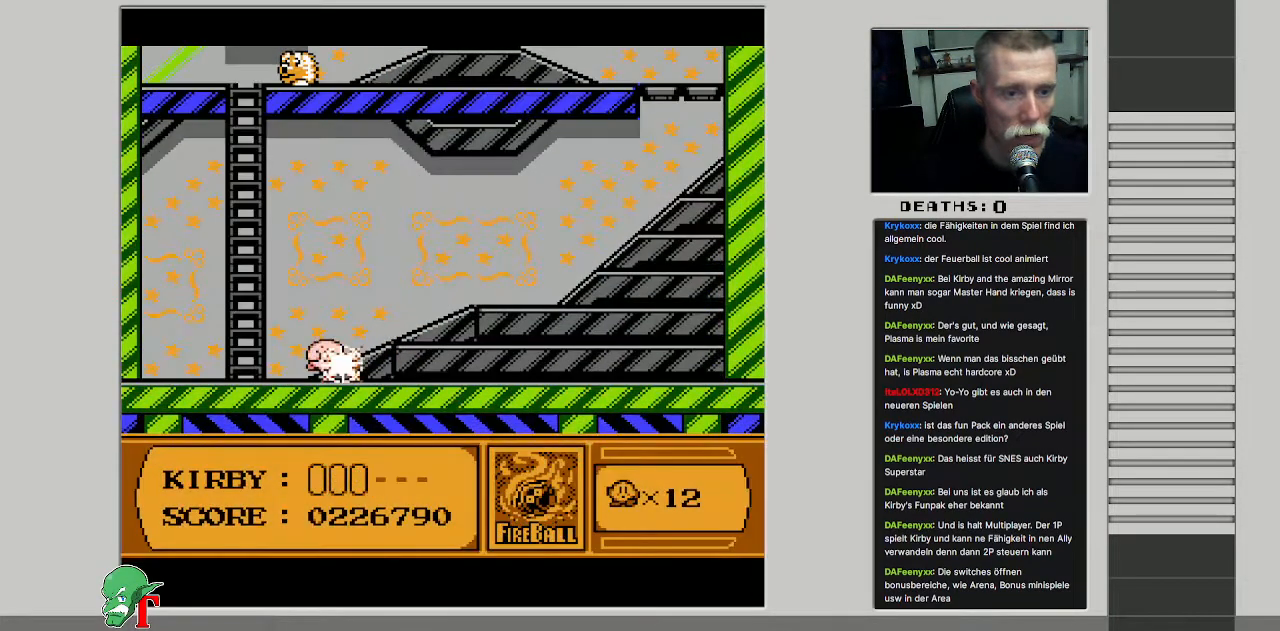
{"buttons": ["DPAD_RIGHT"], "events": [[17, "DPAD_DOWN", "up"], [233, "DPAD_RIGHT", "up"], [350, "DPAD_RIGHT", "down"]]}
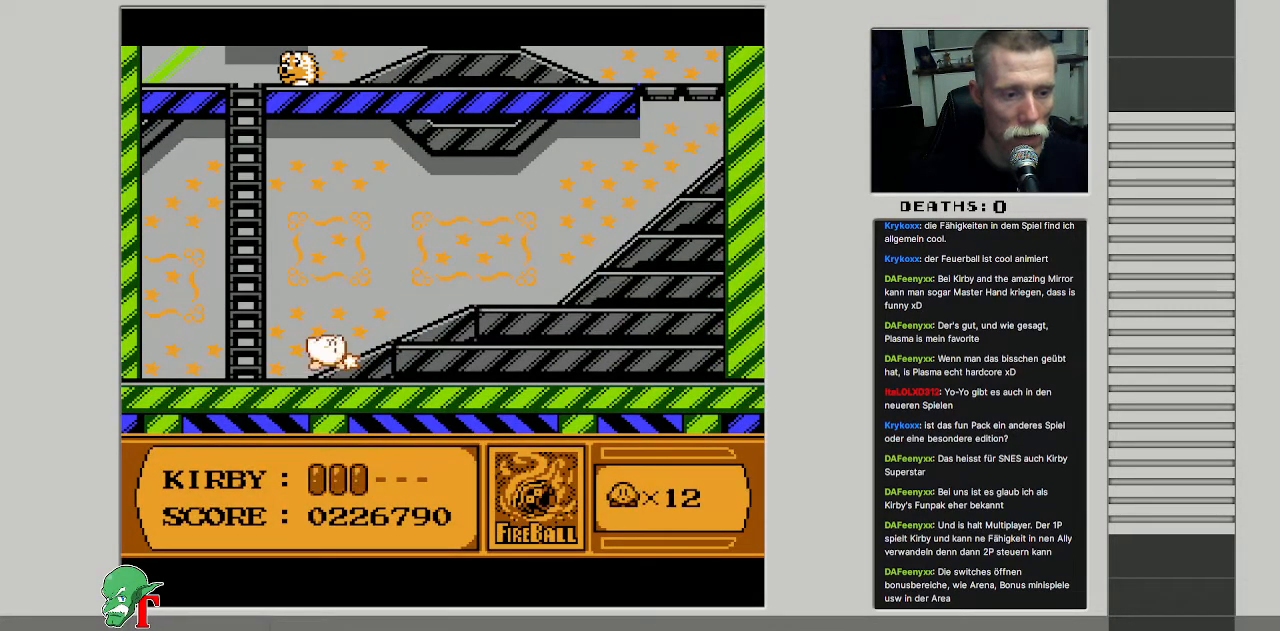
{"buttons": ["DPAD_RIGHT"], "events": [[67, "DPAD_RIGHT", "up"], [183, "DPAD_RIGHT", "down"]]}
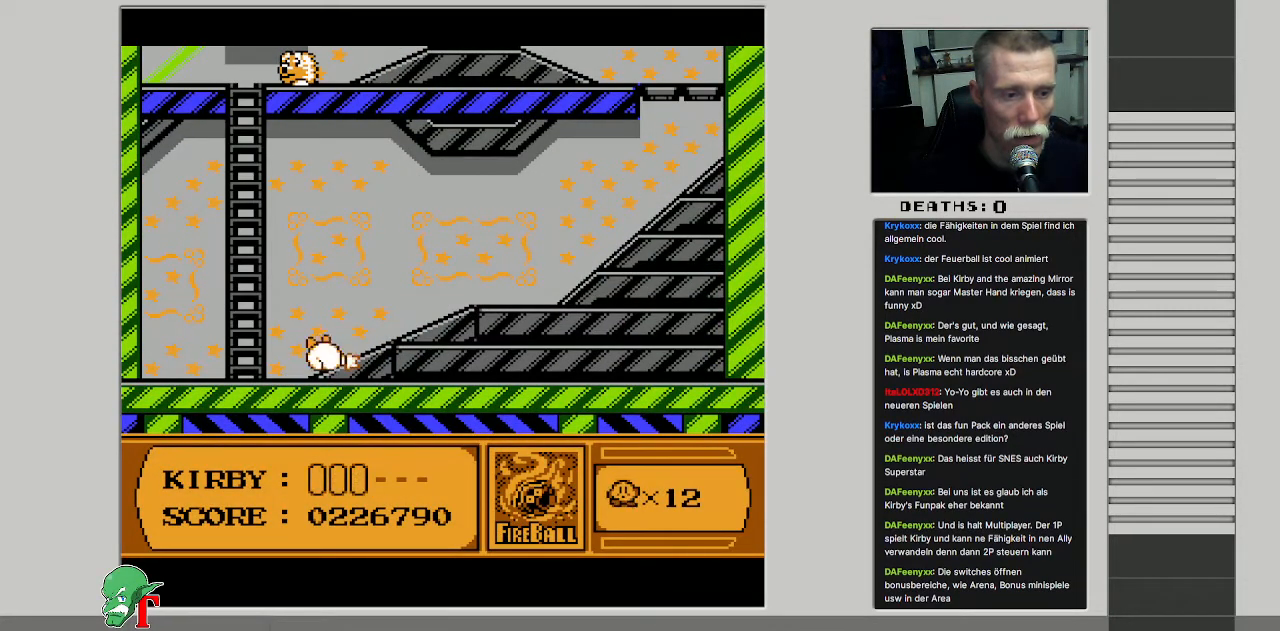
{"buttons": ["B"], "events": [[350, "DPAD_RIGHT", "up"], [383, "B", "down"]]}
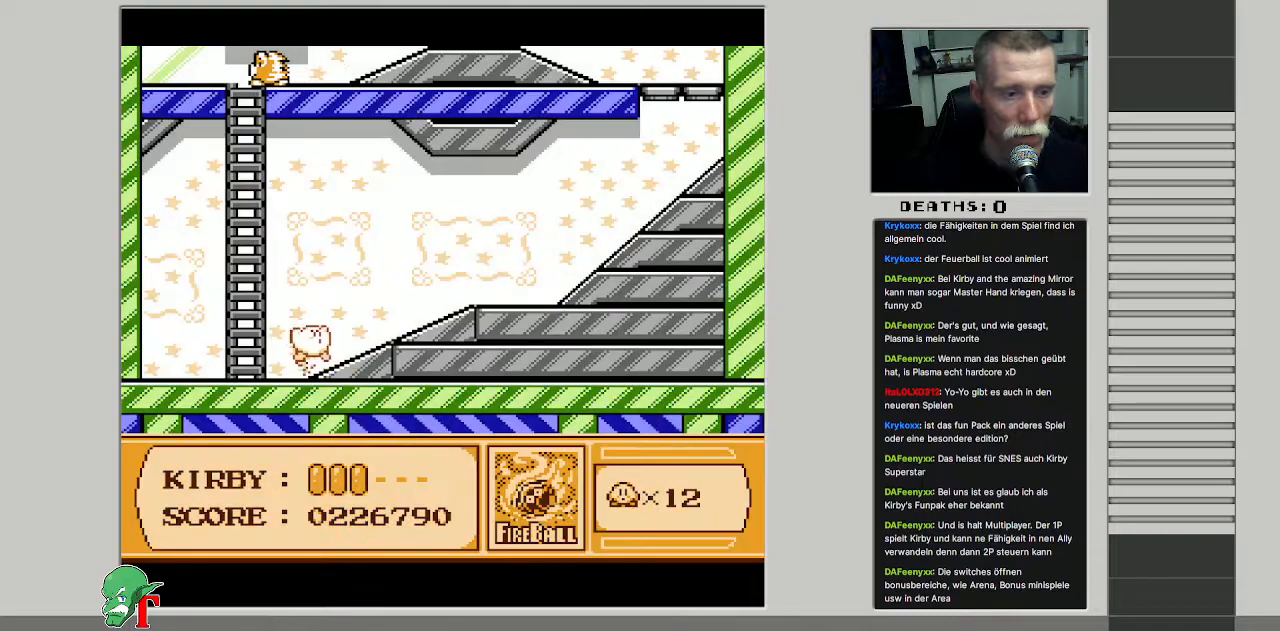
{"buttons": [], "events": [[450, "B", "up"]]}
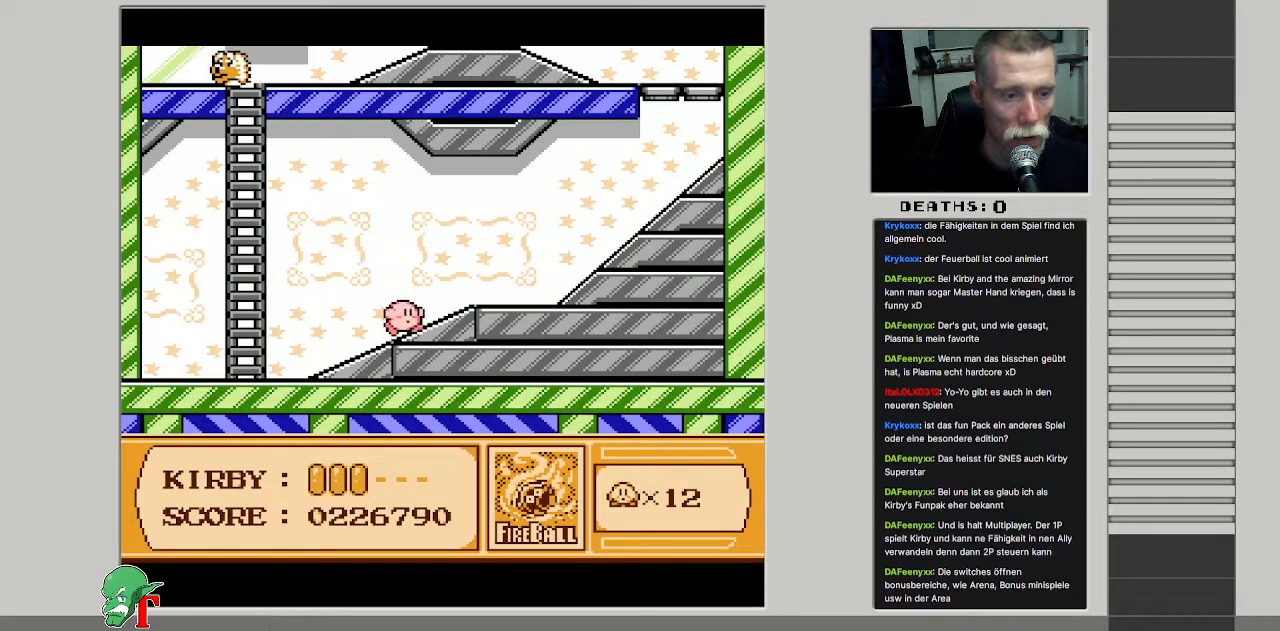
{"buttons": ["B"], "events": [[33, "B", "down"], [200, "B", "up"], [267, "B", "down"], [400, "B", "up"], [467, "B", "down"]]}
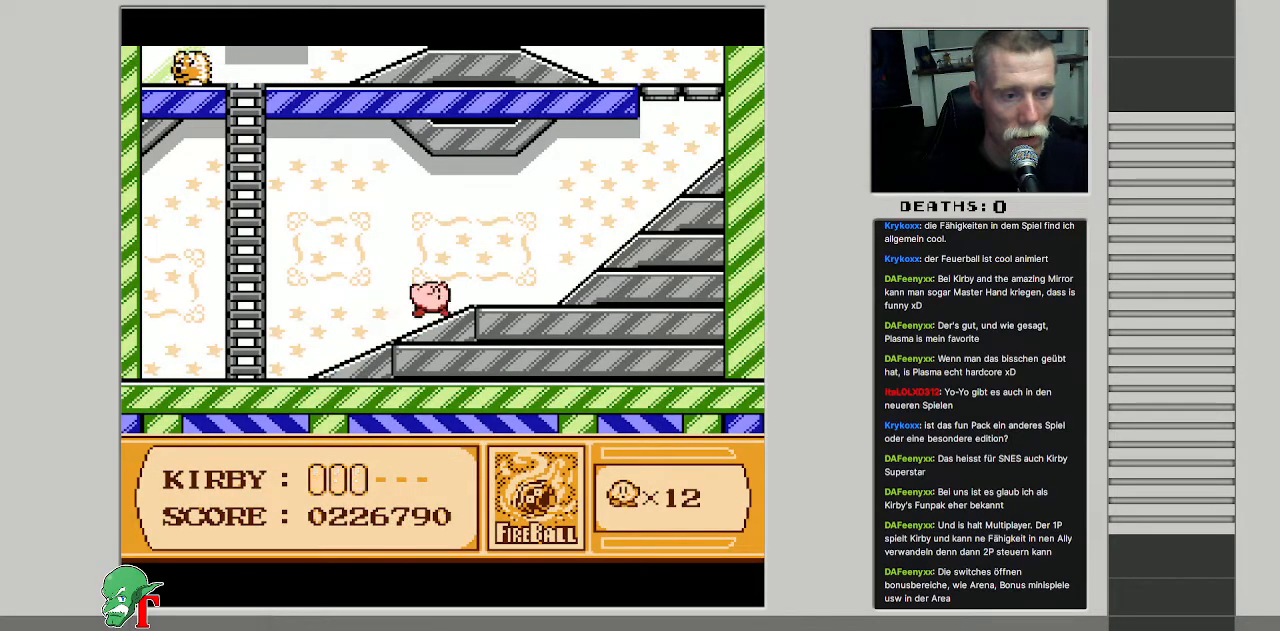
{"buttons": ["B"], "events": [[83, "B", "up"], [150, "B", "down"], [250, "B", "up"], [317, "B", "down"], [417, "B", "up"], [483, "B", "down"]]}
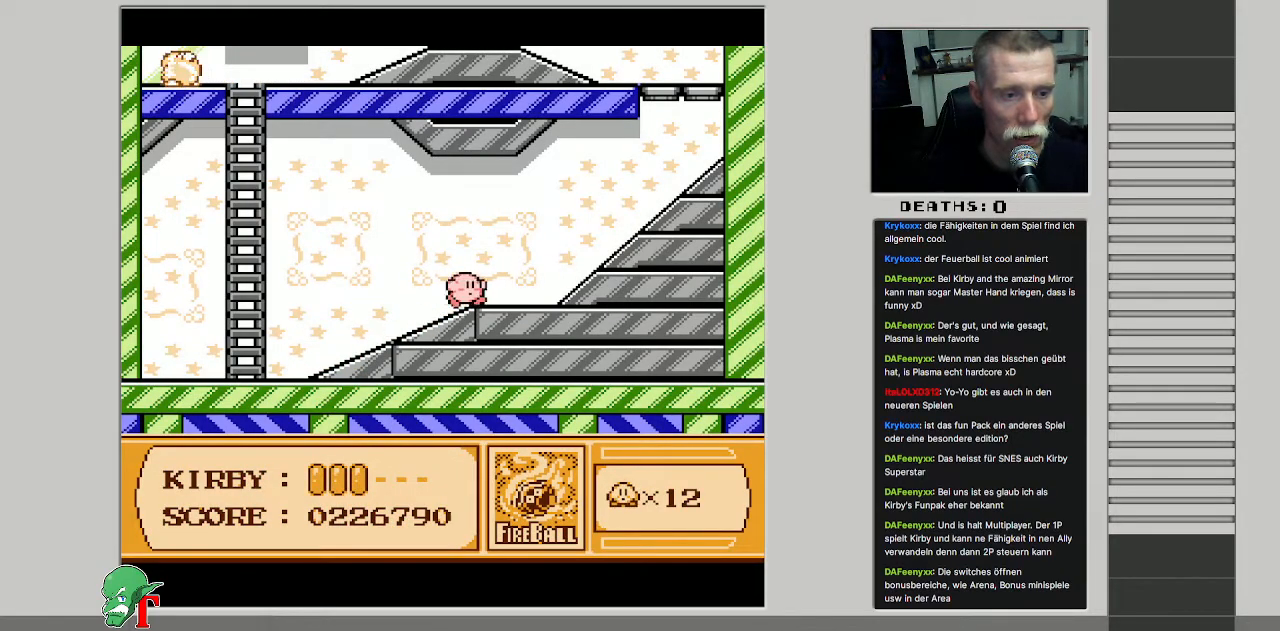
{"buttons": ["DPAD_RIGHT"], "events": [[83, "B", "up"], [167, "B", "down"], [283, "B", "up"], [300, "DPAD_RIGHT", "down"]]}
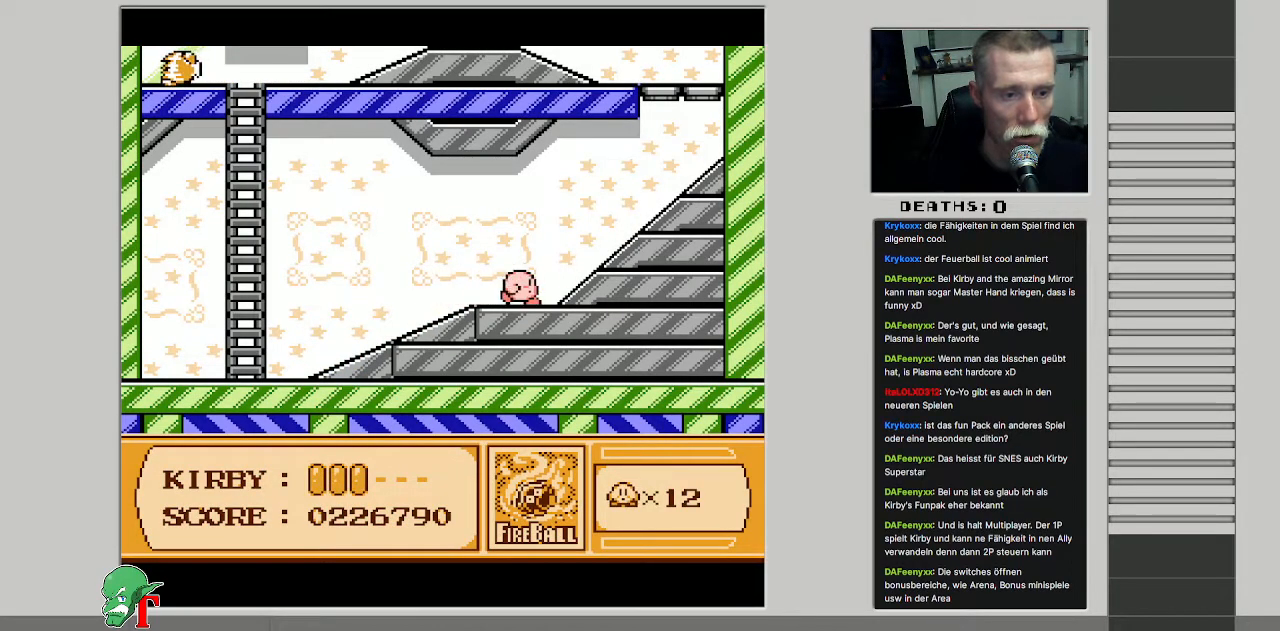
{"buttons": ["B"], "events": [[200, "DPAD_RIGHT", "up"], [217, "B", "down"], [267, "B", "up"], [367, "B", "down"], [433, "B", "up"], [483, "B", "down"]]}
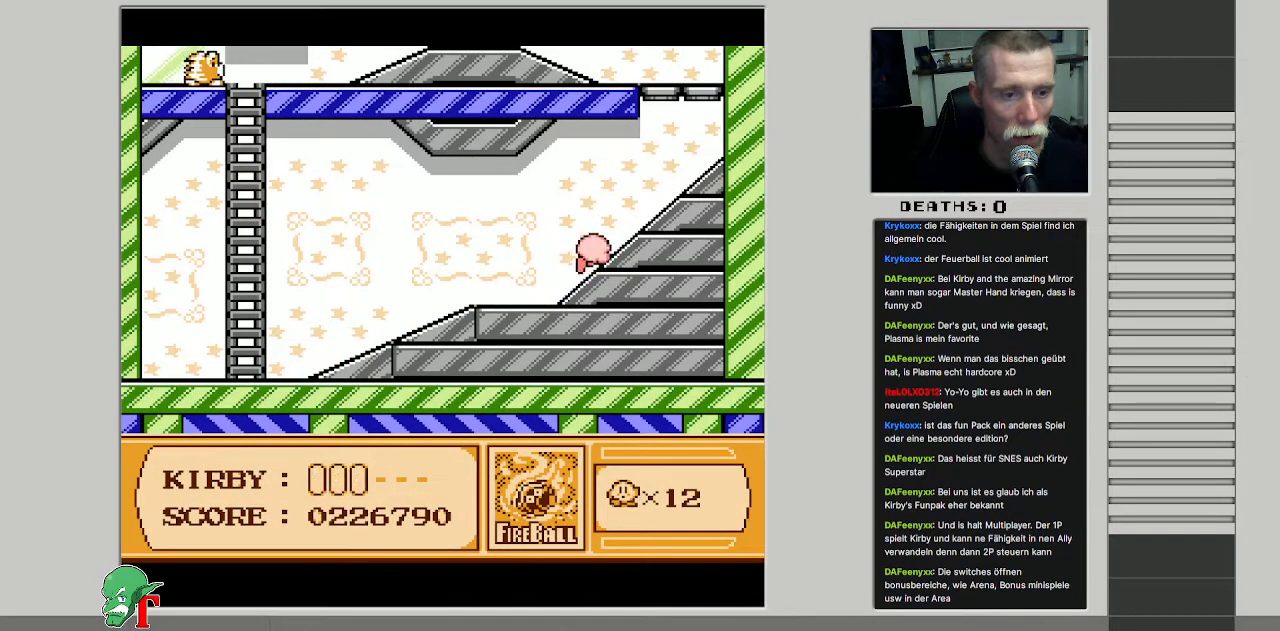
{"buttons": [], "events": [[50, "B", "up"], [133, "B", "down"], [200, "B", "up"], [250, "B", "down"], [333, "B", "up"], [417, "B", "down"], [467, "B", "up"]]}
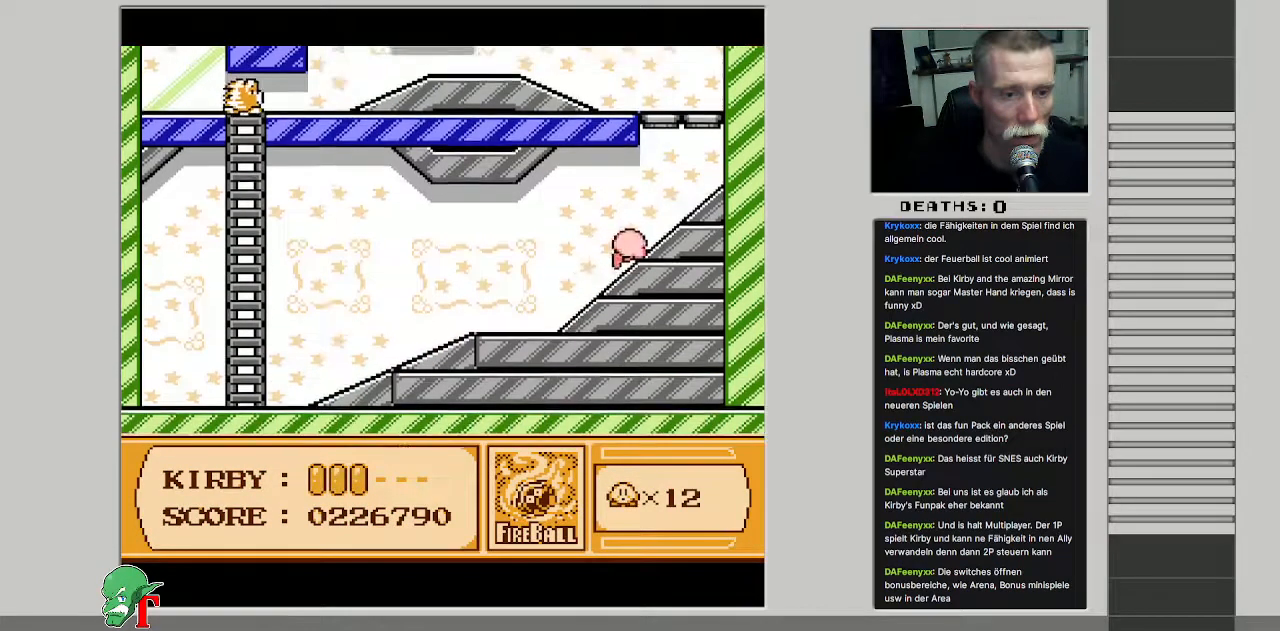
{"buttons": ["B"], "events": [[50, "B", "down"], [117, "B", "up"], [167, "B", "down"], [267, "B", "up"], [317, "B", "down"], [400, "B", "up"], [467, "B", "down"]]}
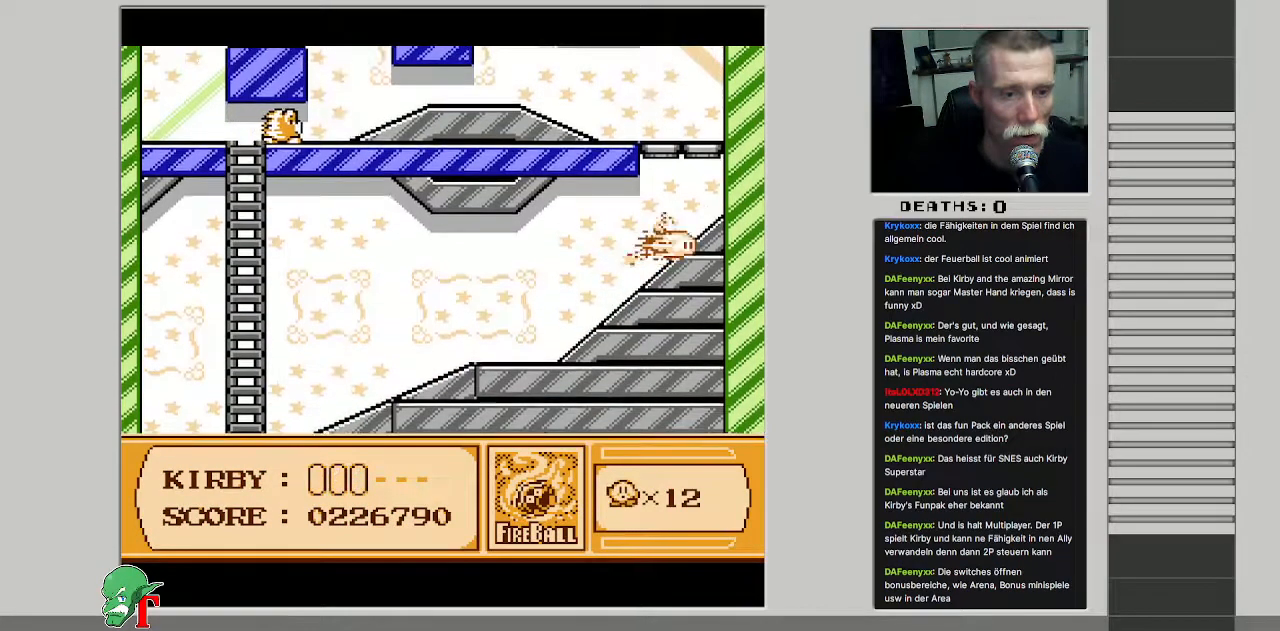
{"buttons": ["DPAD_RIGHT"], "events": [[50, "B", "up"], [117, "B", "down"], [200, "B", "up"], [267, "B", "down"], [383, "B", "up"], [433, "DPAD_RIGHT", "down"]]}
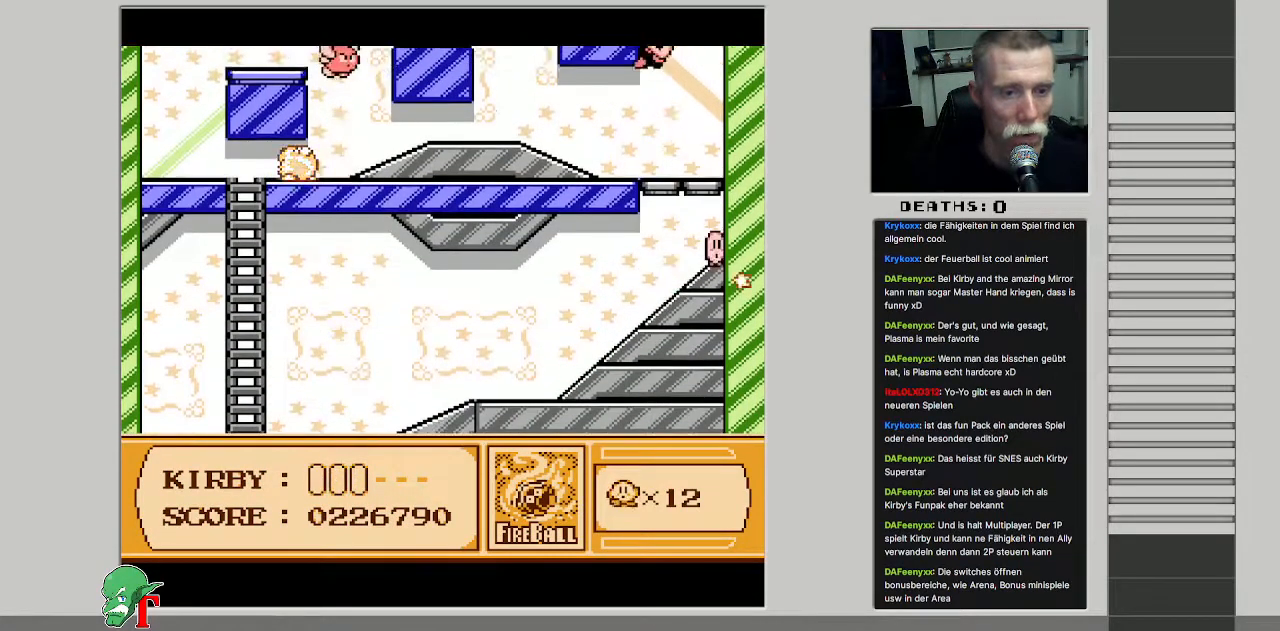
{"buttons": ["A", "DPAD_UP"], "events": [[83, "DPAD_RIGHT", "up"], [183, "A", "down"], [250, "DPAD_LEFT", "down"], [367, "DPAD_UP", "down"], [450, "DPAD_LEFT", "up"]]}
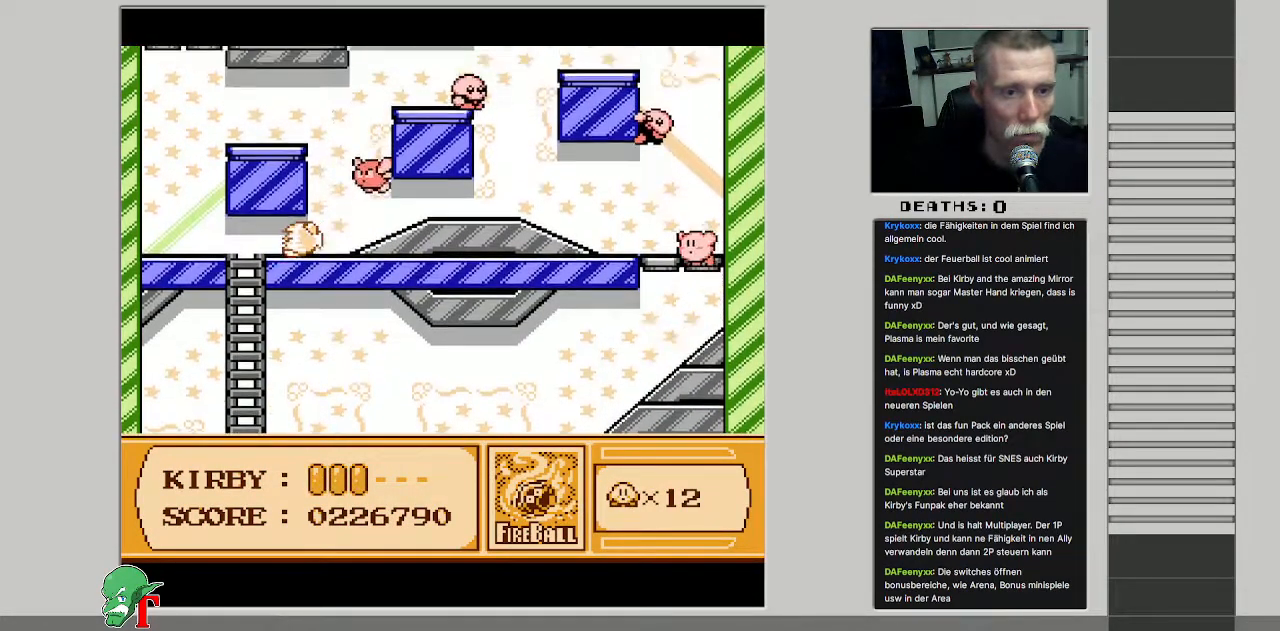
{"buttons": [], "events": [[17, "DPAD_UP", "up"], [33, "A", "up"], [167, "DPAD_RIGHT", "down"], [250, "DPAD_UP", "down"], [367, "DPAD_RIGHT", "up"], [367, "DPAD_UP", "up"]]}
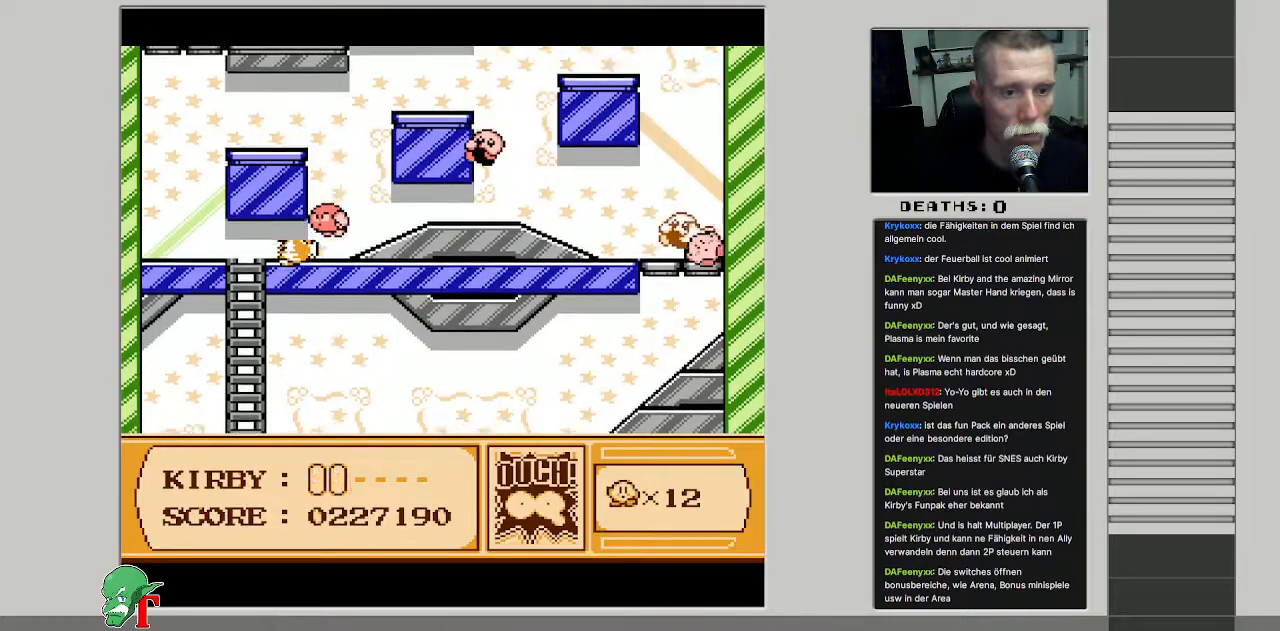
{"buttons": ["DPAD_UP", "DPAD_LEFT"], "events": [[333, "DPAD_UP", "down"], [350, "DPAD_LEFT", "down"]]}
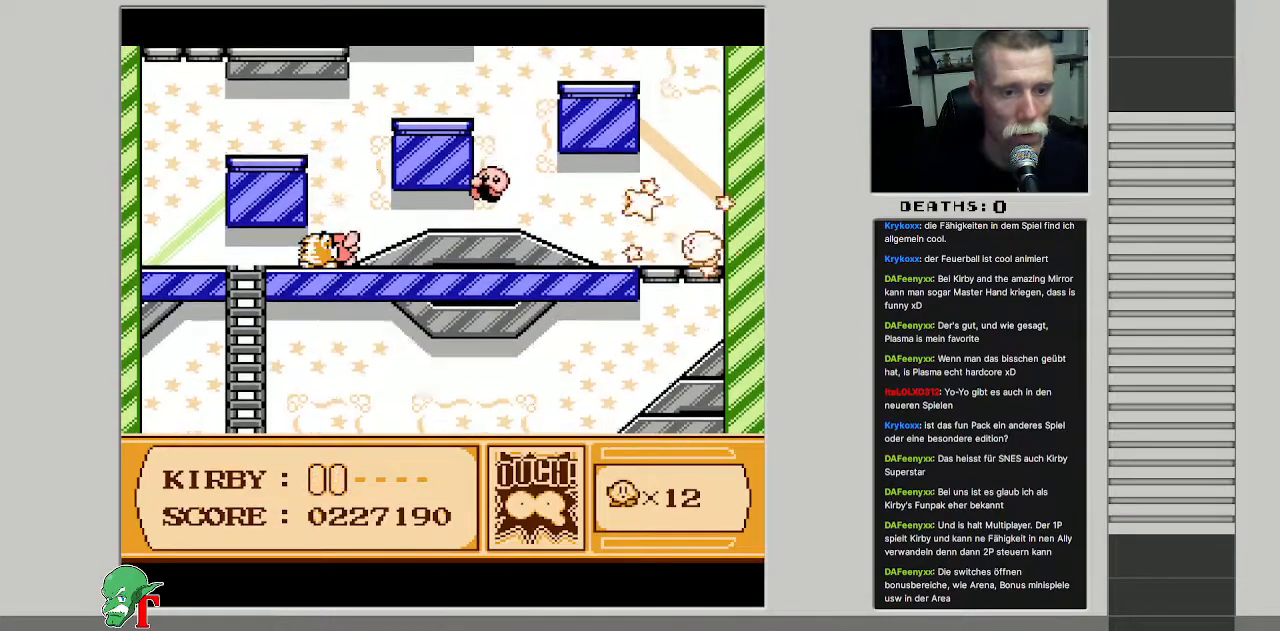
{"buttons": ["DPAD_UP", "DPAD_LEFT"], "events": [[17, "DPAD_LEFT", "up"], [50, "DPAD_UP", "up"], [183, "DPAD_UP", "down"], [433, "DPAD_LEFT", "down"]]}
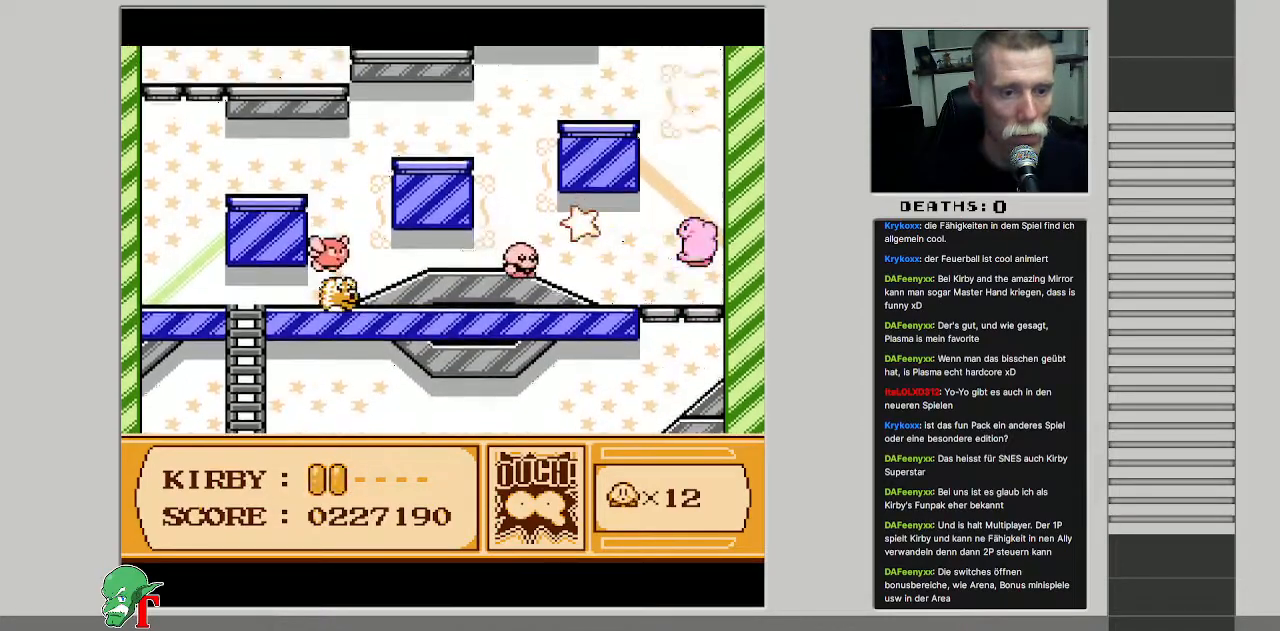
{"buttons": [], "events": [[17, "DPAD_UP", "up"], [67, "B", "down"], [217, "DPAD_LEFT", "up"], [267, "B", "up"]]}